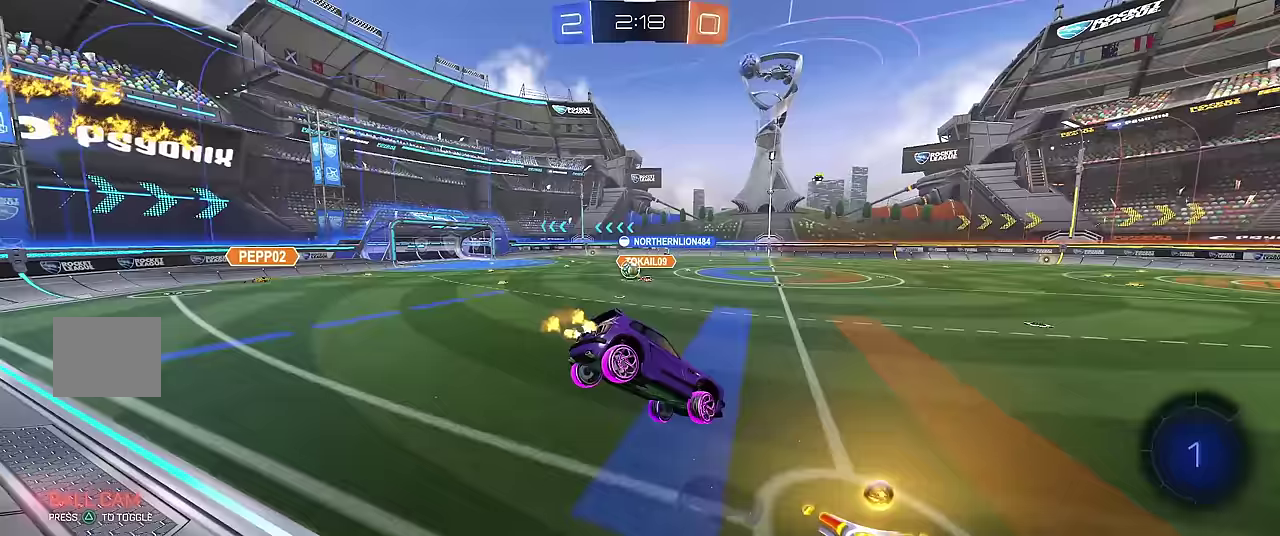
Gameplay with a controller (Xbox layout); each line is a JSON object with the inputs held at the frame after it. "events" lists button and stick changes between this image and that frame as [ms after this image, input, new state], when the widget could be followed in between. Not read: L3 R3.
{"buttons": ["R1", "R2"], "left_stick": "left", "events": [[350, "R2", "down"], [383, "left_stick", "left"]]}
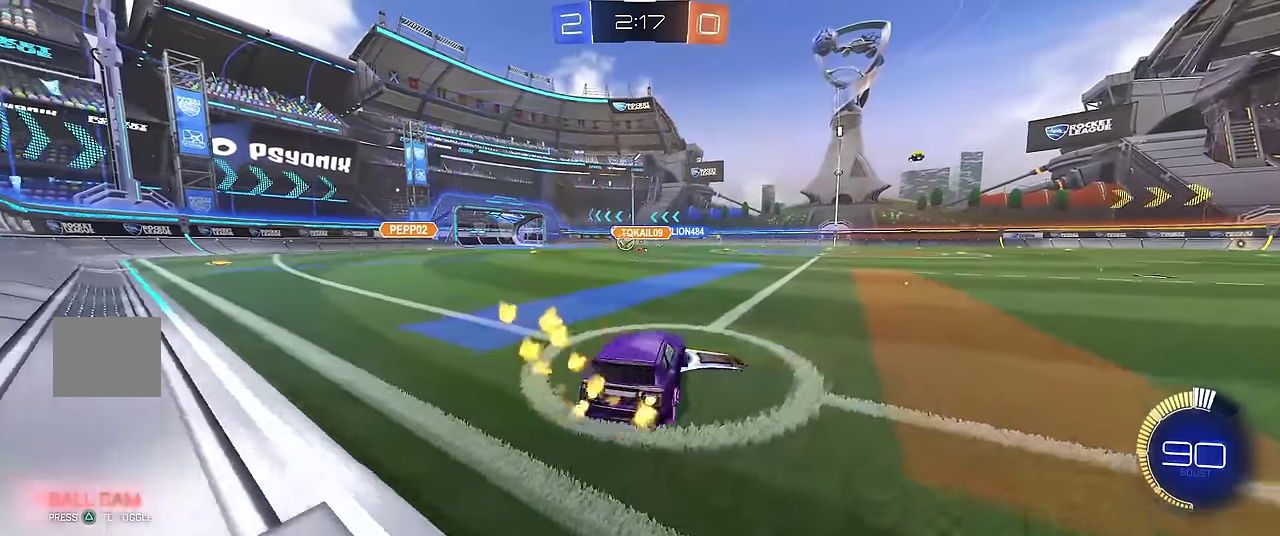
{"buttons": ["R1", "R2"], "left_stick": "right", "events": [[50, "R2", "up"], [100, "left_stick", "center"], [117, "R2", "down"], [167, "left_stick", "up-left"], [217, "left_stick", "center"], [350, "left_stick", "right"]]}
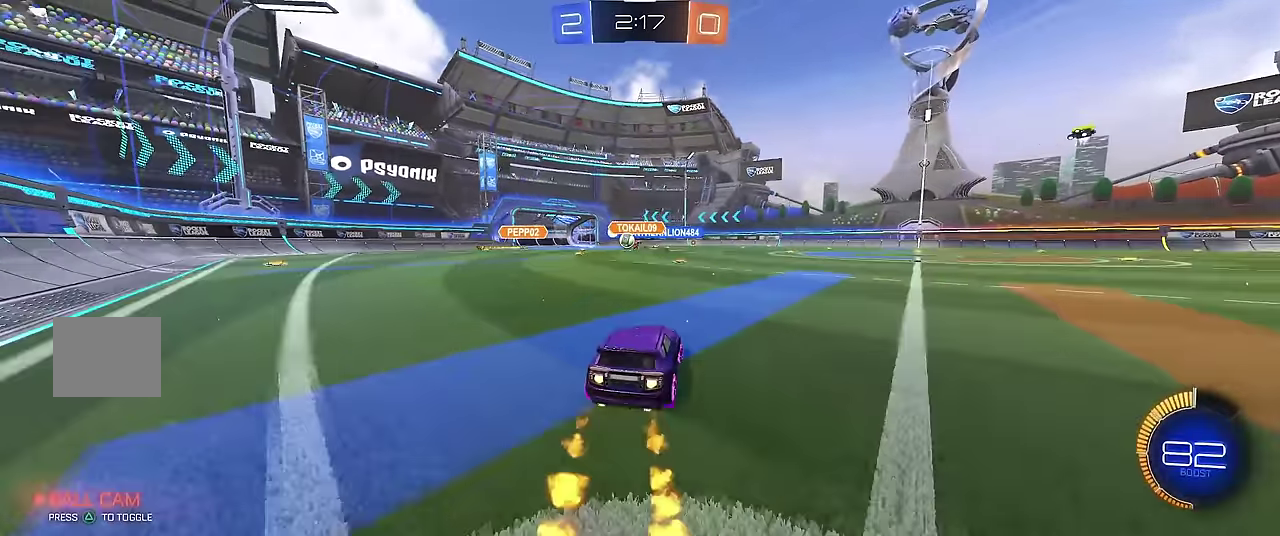
{"buttons": ["R1"], "left_stick": "center", "events": [[17, "A", "down"], [17, "X", "down"], [17, "left_stick", "up"], [83, "A", "up"], [100, "left_stick", "up-left"], [133, "A", "down"], [267, "X", "up"], [283, "A", "up"], [283, "R2", "up"], [300, "left_stick", "center"]]}
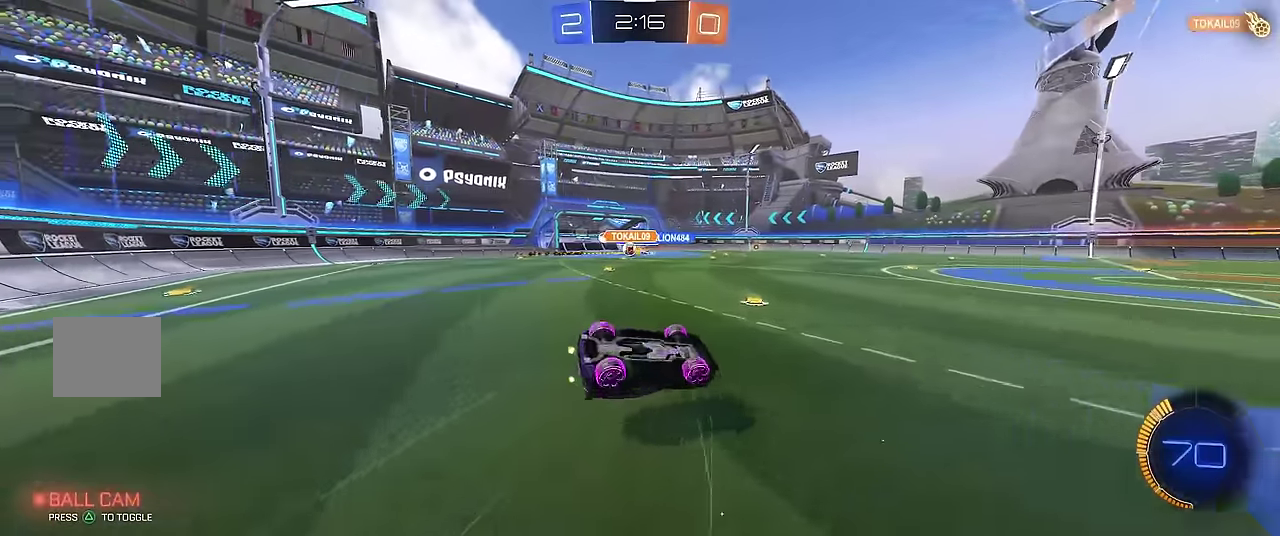
{"buttons": ["R1"], "left_stick": "center", "events": [[333, "left_stick", "left"], [433, "left_stick", "center"]]}
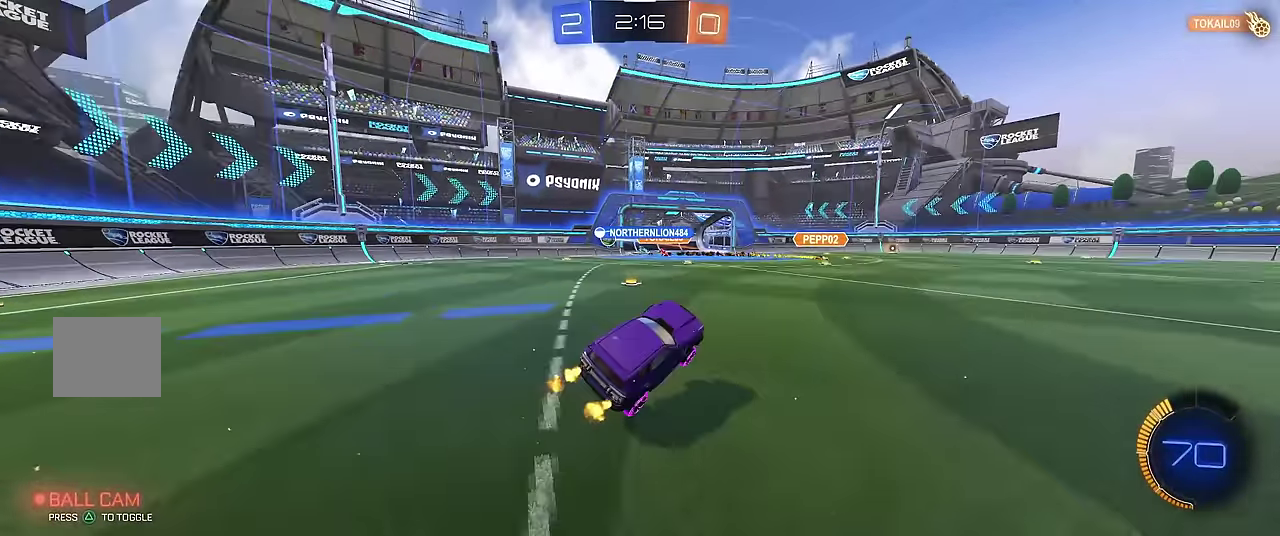
{"buttons": ["R1"], "left_stick": "left", "events": [[67, "left_stick", "left"]]}
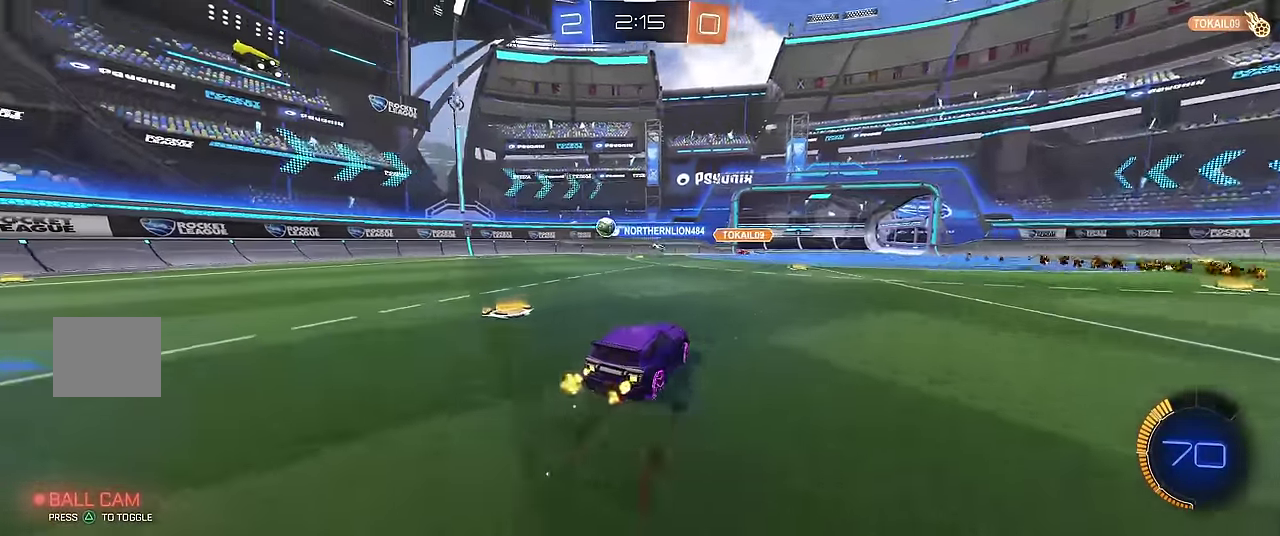
{"buttons": ["R1"], "left_stick": "center", "events": [[117, "left_stick", "center"], [183, "R2", "down"], [183, "left_stick", "left"], [333, "R2", "up"], [400, "left_stick", "center"]]}
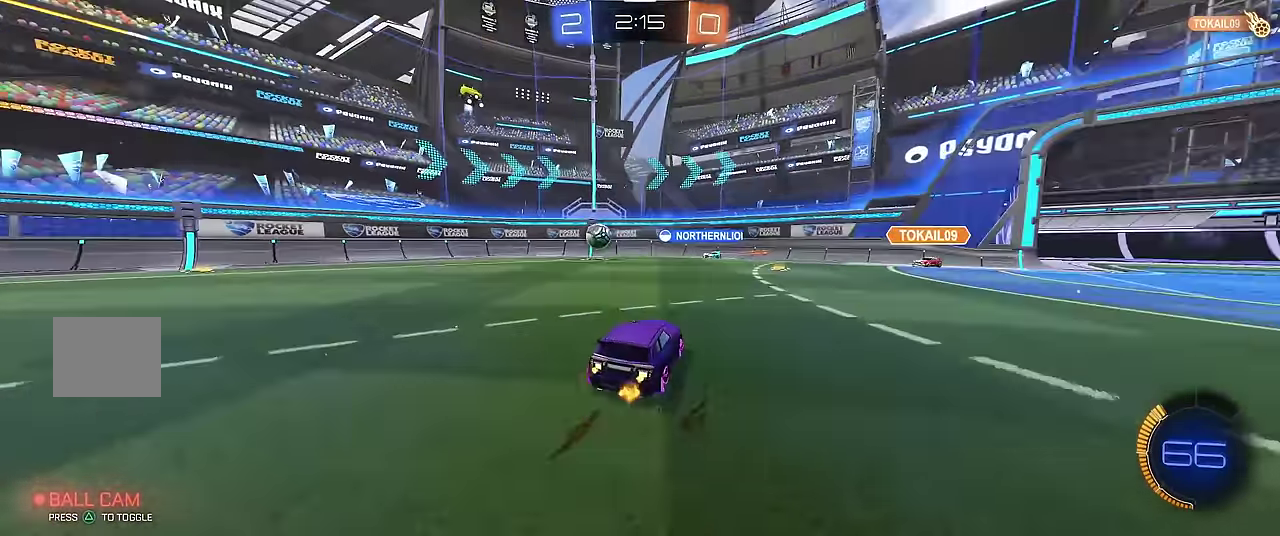
{"buttons": ["R1"], "left_stick": "right", "events": [[150, "R2", "down"], [417, "left_stick", "right"], [433, "R2", "up"]]}
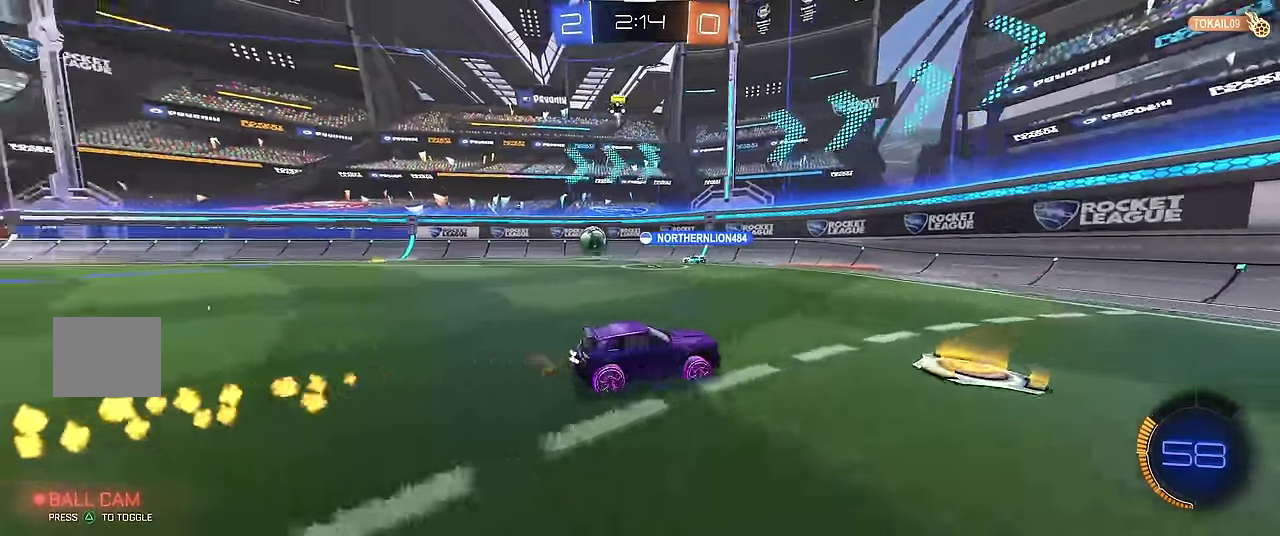
{"buttons": ["R1"], "left_stick": "right", "events": [[50, "X", "down"], [200, "X", "up"]]}
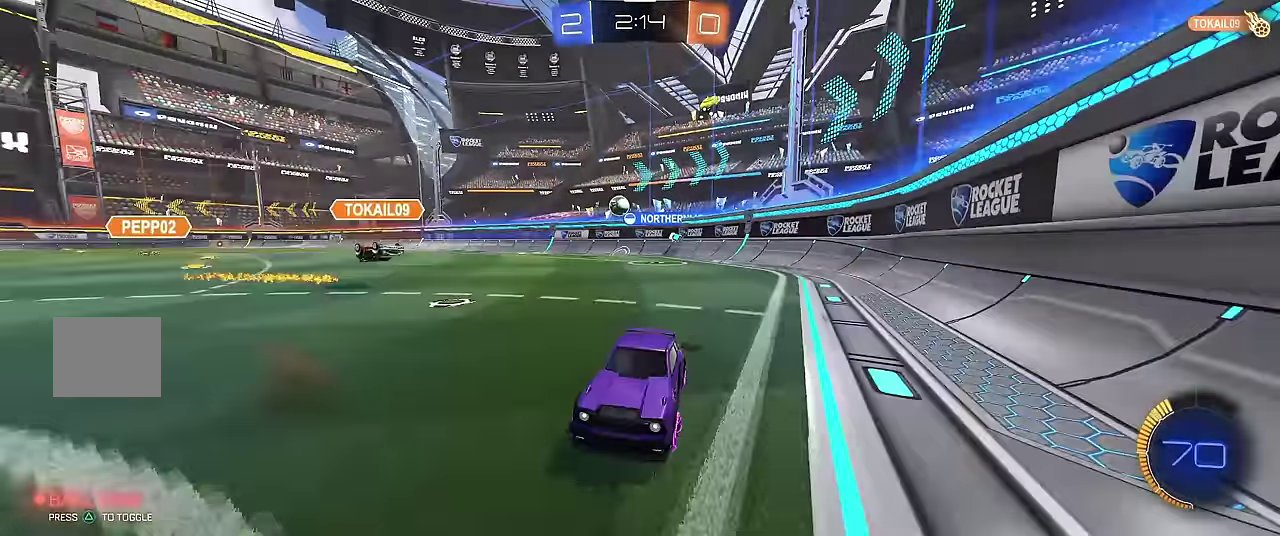
{"buttons": ["R1", "R2"], "left_stick": "right", "events": [[117, "X", "down"], [233, "X", "up"], [467, "R2", "down"]]}
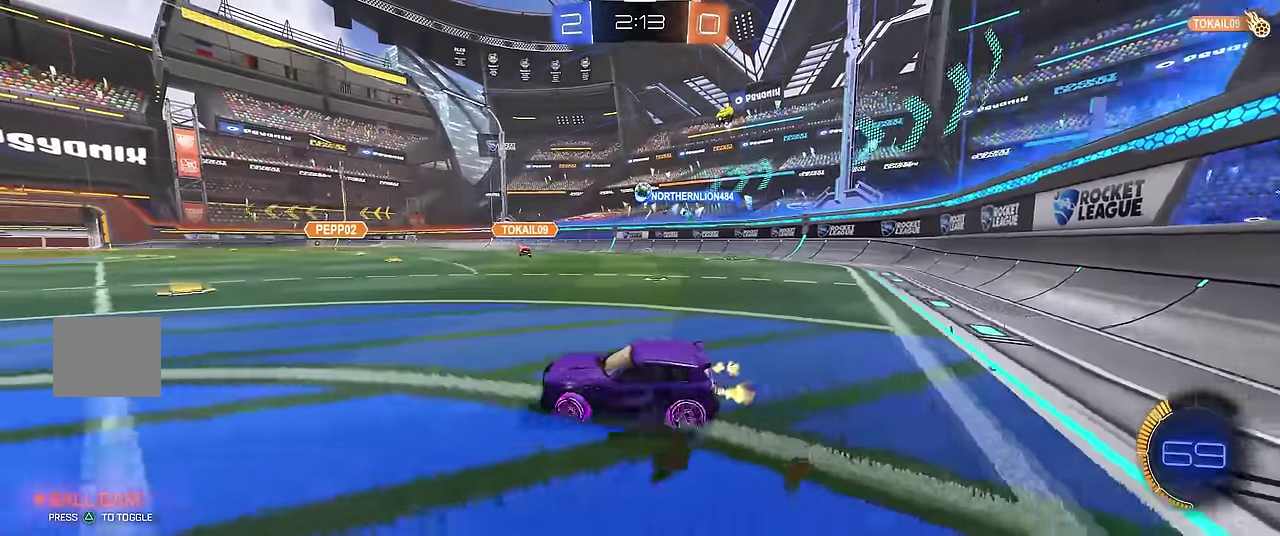
{"buttons": ["R1"], "left_stick": "right", "events": [[50, "left_stick", "center"], [117, "R2", "up"], [183, "R2", "down"], [383, "left_stick", "right"], [400, "R2", "up"]]}
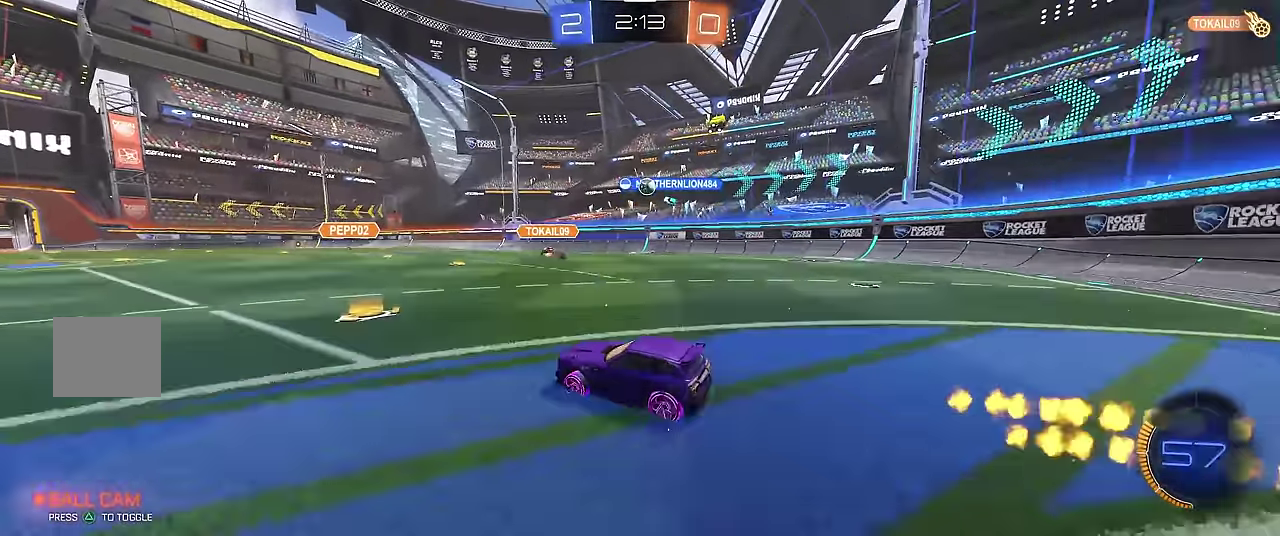
{"buttons": ["R1"], "left_stick": "center", "events": [[17, "left_stick", "center"], [67, "R2", "down"], [150, "left_stick", "left"], [200, "R2", "up"], [250, "left_stick", "center"], [283, "R2", "down"], [417, "R2", "up"]]}
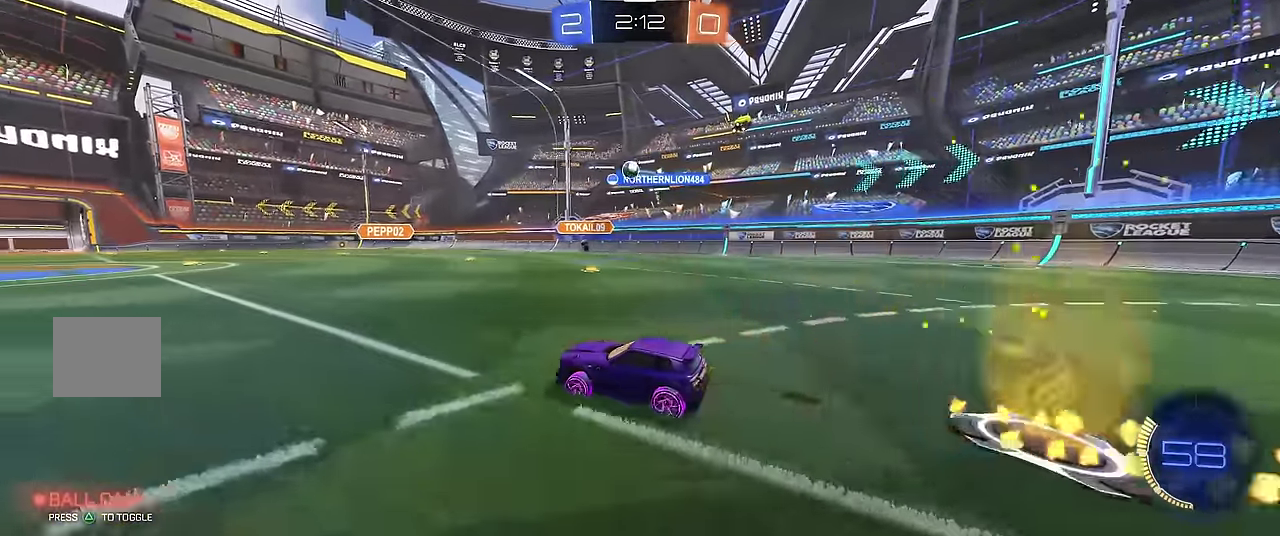
{"buttons": ["R1"], "left_stick": "center", "events": [[33, "R2", "down"], [167, "R2", "up"]]}
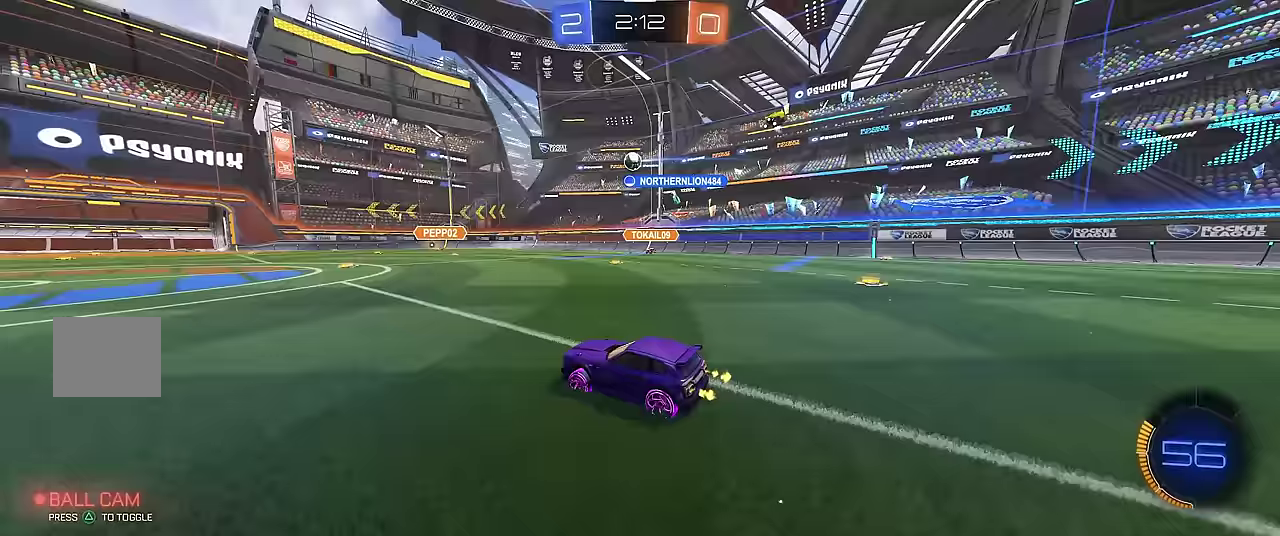
{"buttons": ["R1"], "left_stick": "center", "events": [[233, "left_stick", "right"], [333, "left_stick", "center"]]}
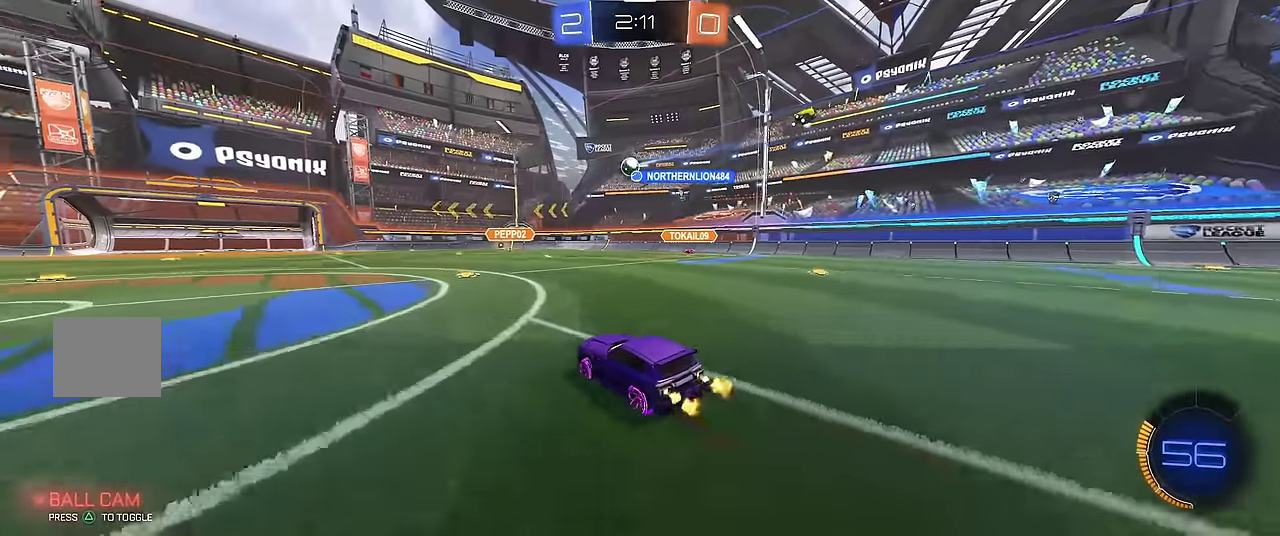
{"buttons": ["L1"], "left_stick": "right", "events": [[333, "L1", "down"], [333, "left_stick", "up-right"], [417, "R1", "up"], [417, "left_stick", "right"]]}
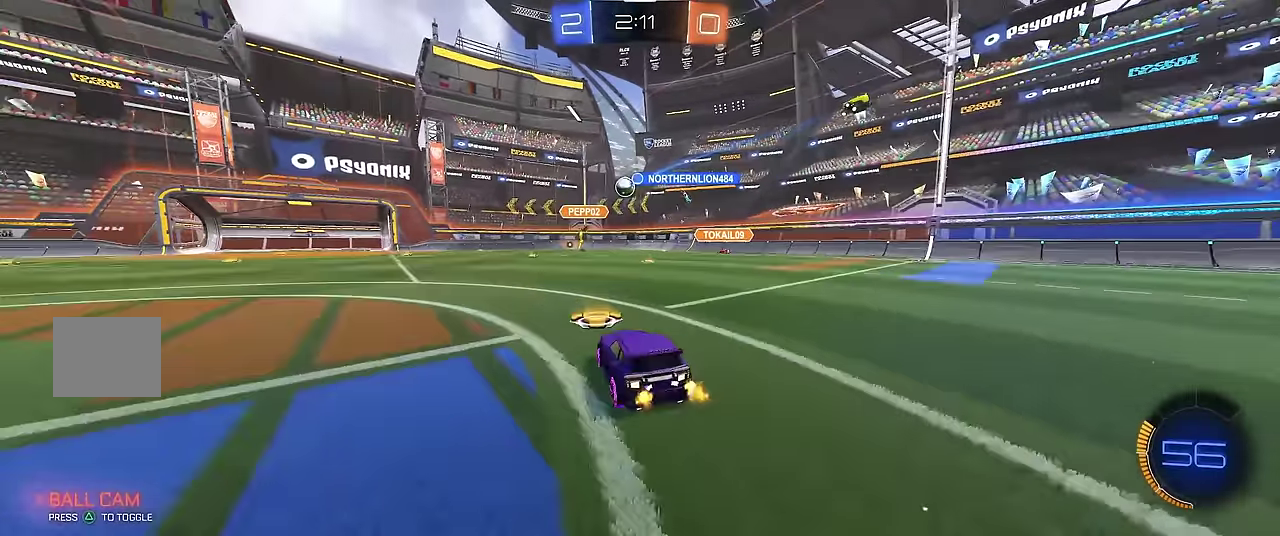
{"buttons": ["L1"], "left_stick": "left", "events": [[67, "left_stick", "center"], [117, "L1", "up"], [133, "R1", "down"], [167, "left_stick", "up-left"], [300, "left_stick", "center"], [450, "left_stick", "left"], [467, "L1", "down"], [483, "R1", "up"]]}
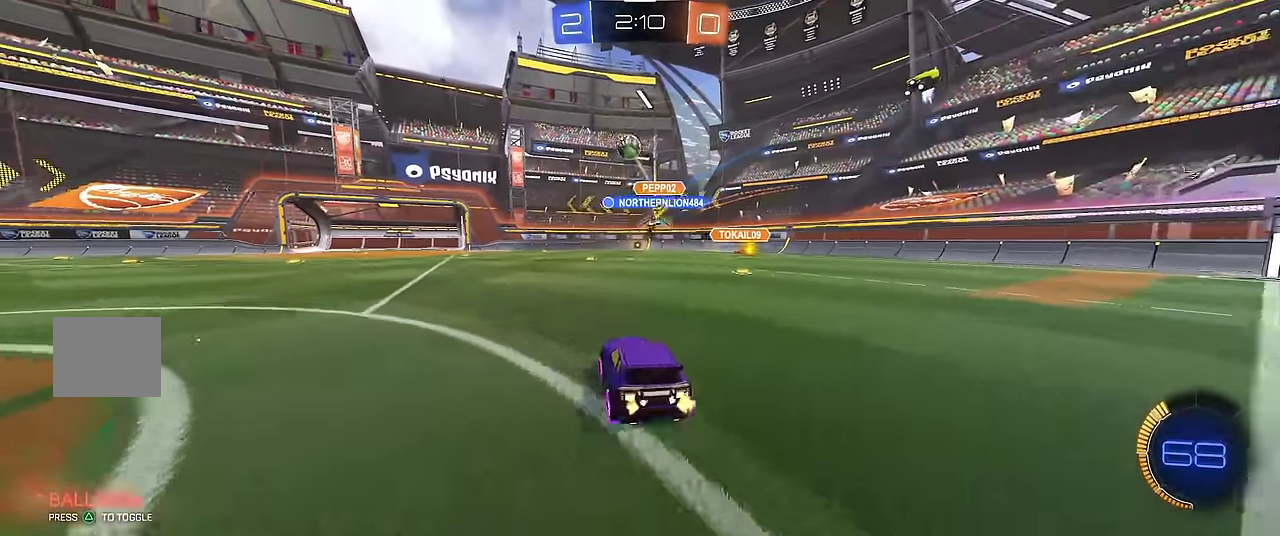
{"buttons": ["R1"], "left_stick": "left", "events": [[17, "L1", "up"], [83, "R1", "down"], [133, "X", "down"], [283, "X", "up"]]}
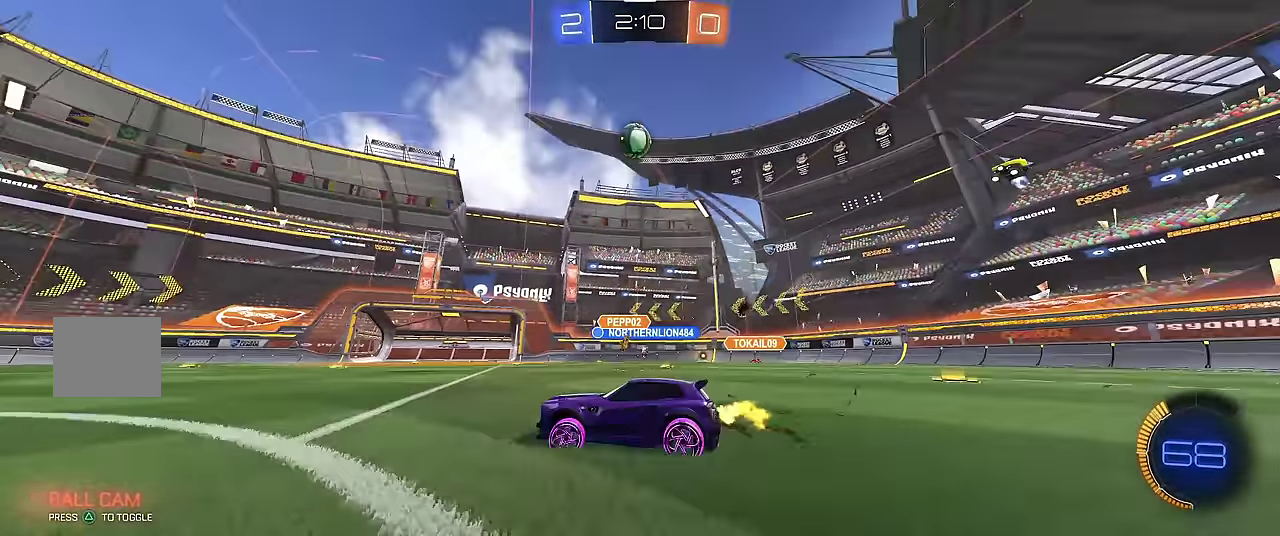
{"buttons": ["R1"], "left_stick": "left", "events": []}
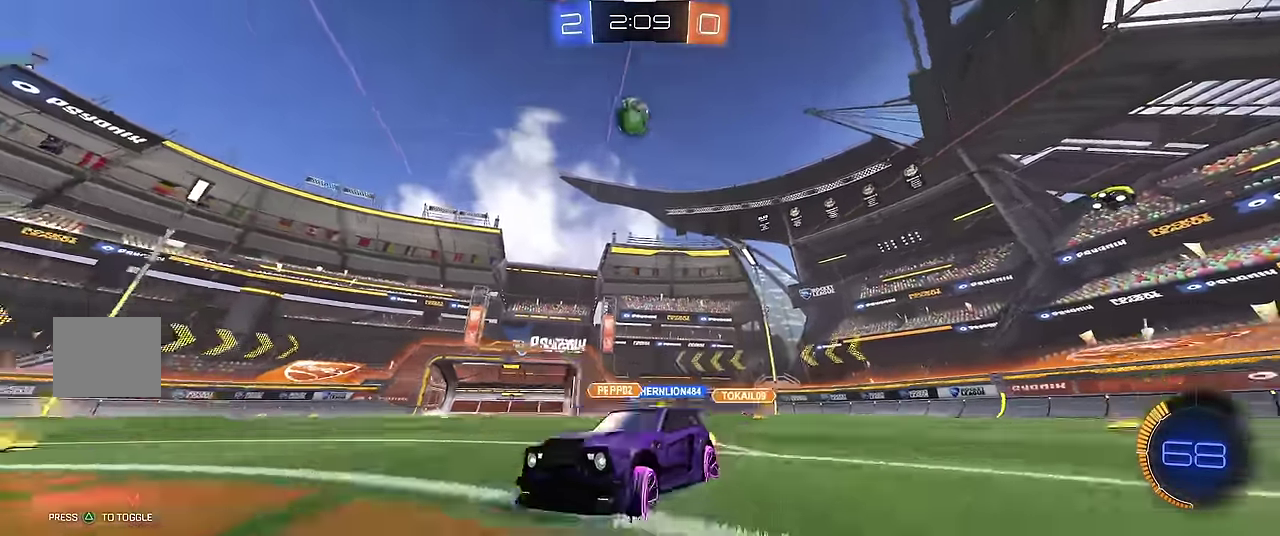
{"buttons": ["R1"], "left_stick": "center", "events": [[33, "left_stick", "center"]]}
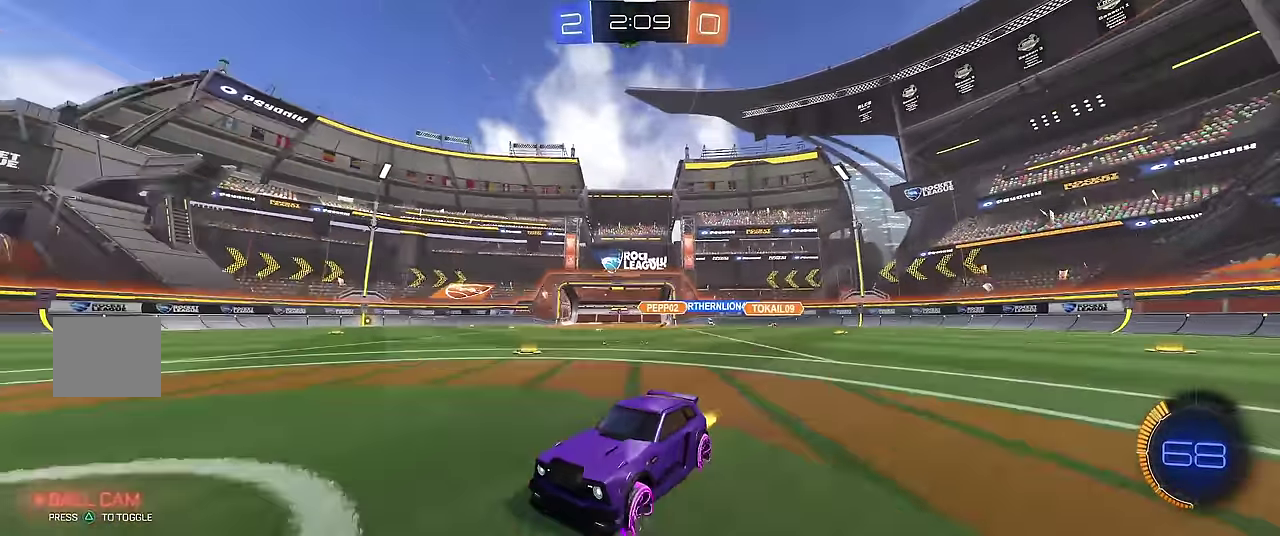
{"buttons": ["R1"], "left_stick": "right", "events": [[33, "left_stick", "right"], [183, "left_stick", "center"], [383, "left_stick", "right"]]}
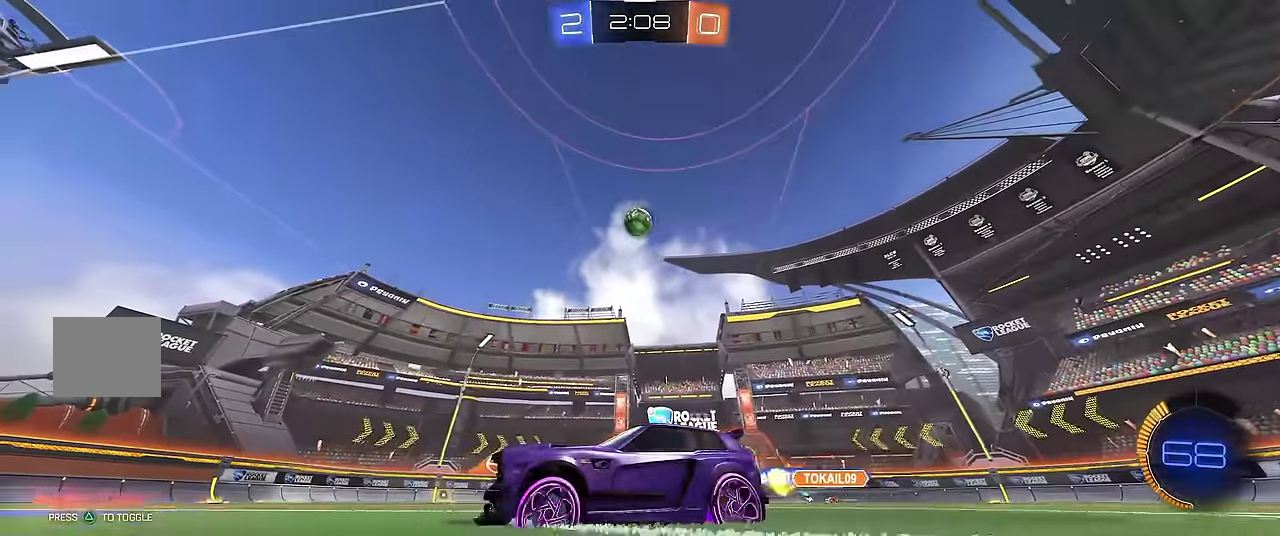
{"buttons": ["R1"], "left_stick": "center", "events": [[100, "left_stick", "center"], [233, "left_stick", "right"], [333, "left_stick", "center"]]}
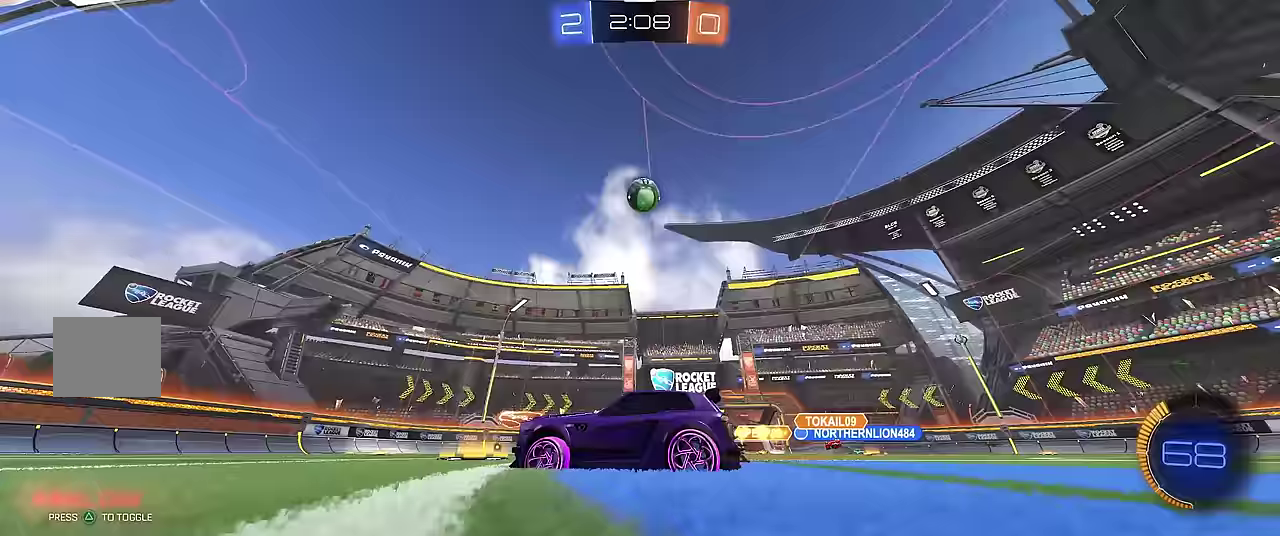
{"buttons": ["L1"], "left_stick": "center", "events": [[400, "left_stick", "up-right"], [500, "L1", "down"], [500, "R1", "up"], [500, "left_stick", "center"]]}